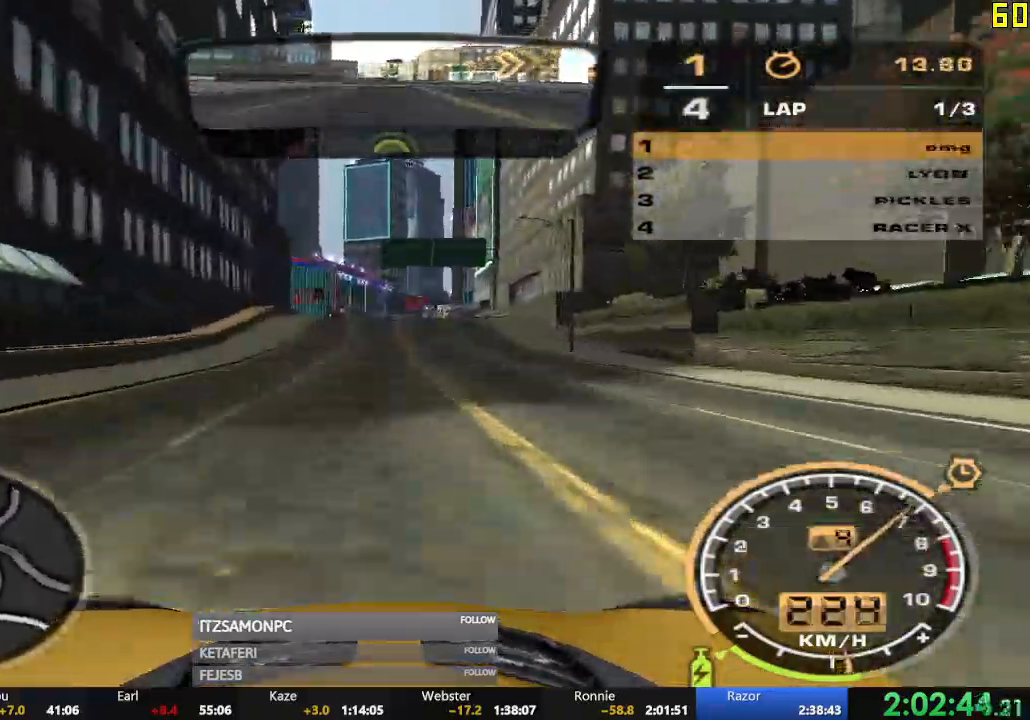
Gameplay with a controller (Xbox layout); each line is a JSON object with the inputs held at the frame after it. "events" lists button and stick changes between this image and that frame as [ms after this image, input, new state], when the widget could be followed in between. Not read: SHARE right_stick.
{"buttons": ["R2"], "left_stick": "center", "events": []}
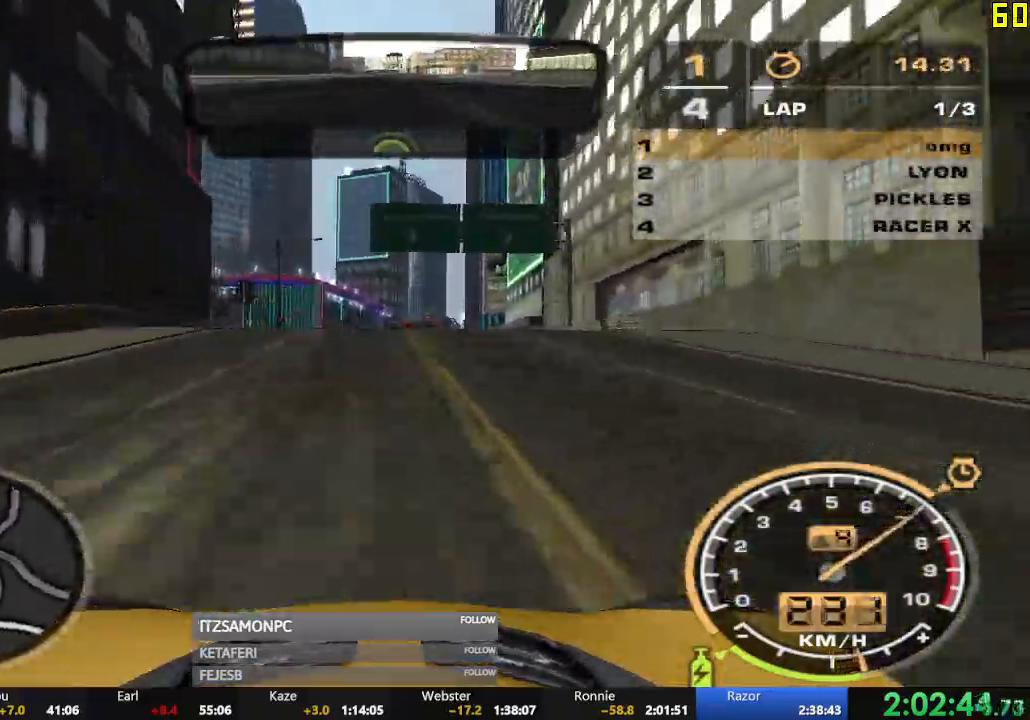
{"buttons": ["R2"], "left_stick": "center", "events": []}
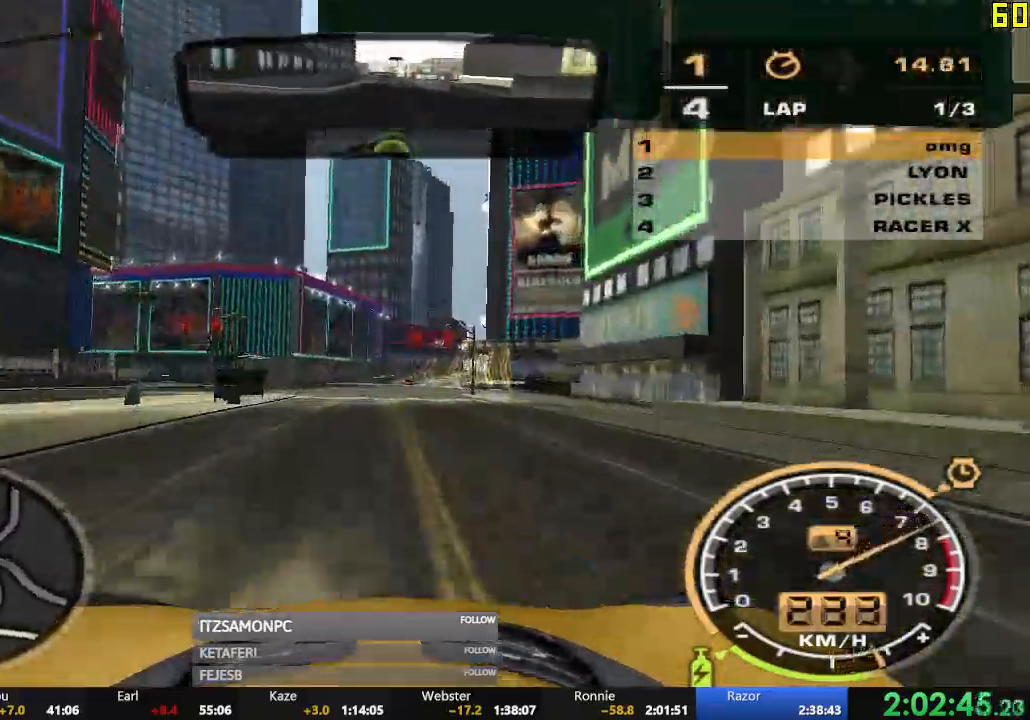
{"buttons": ["R2"], "left_stick": "left", "events": [[117, "left_stick", "left"], [184, "R2", "up"], [267, "L2", "down"], [384, "L2", "up"], [484, "R2", "down"]]}
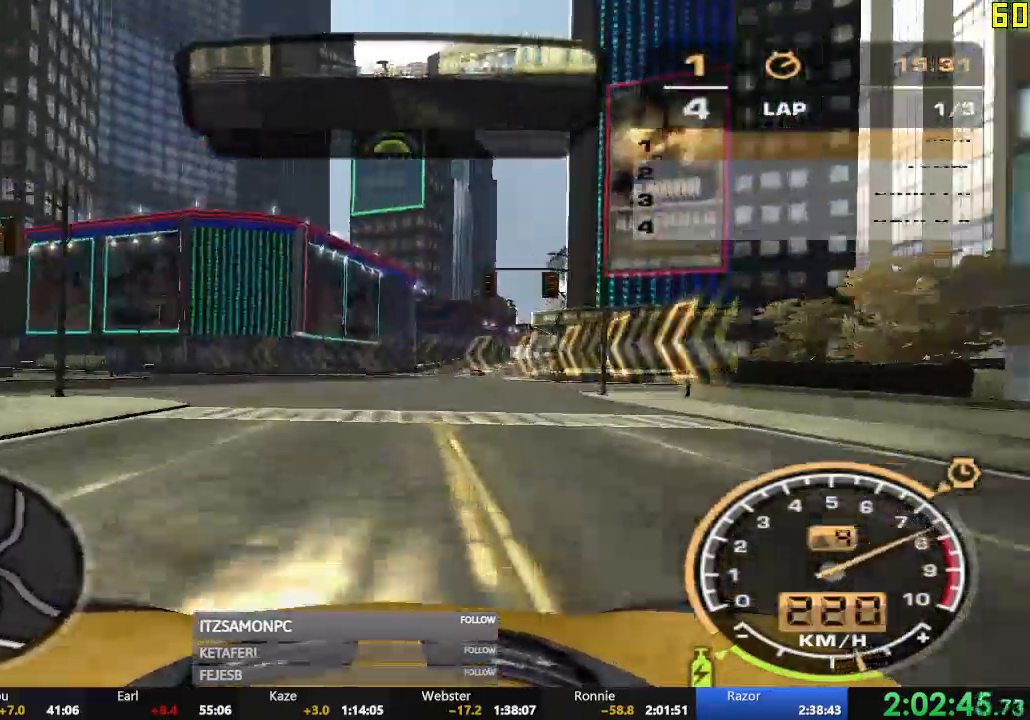
{"buttons": ["R2"], "left_stick": "left", "events": [[217, "left_stick", "center"], [267, "left_stick", "left"]]}
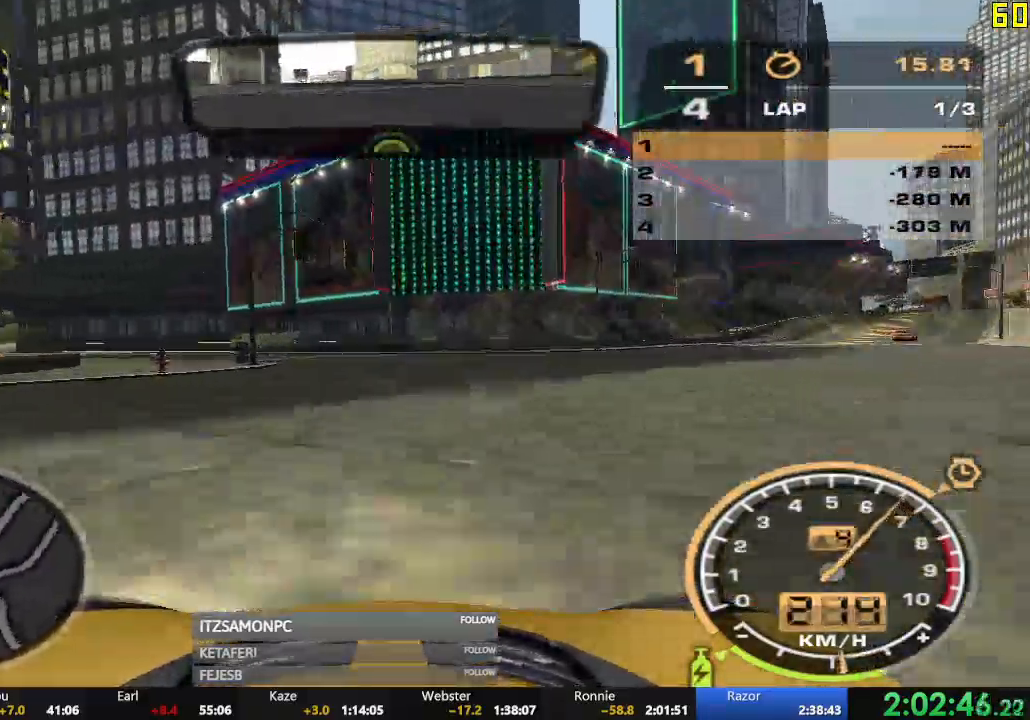
{"buttons": ["R2"], "left_stick": "left", "events": [[234, "left_stick", "center"], [401, "left_stick", "left"]]}
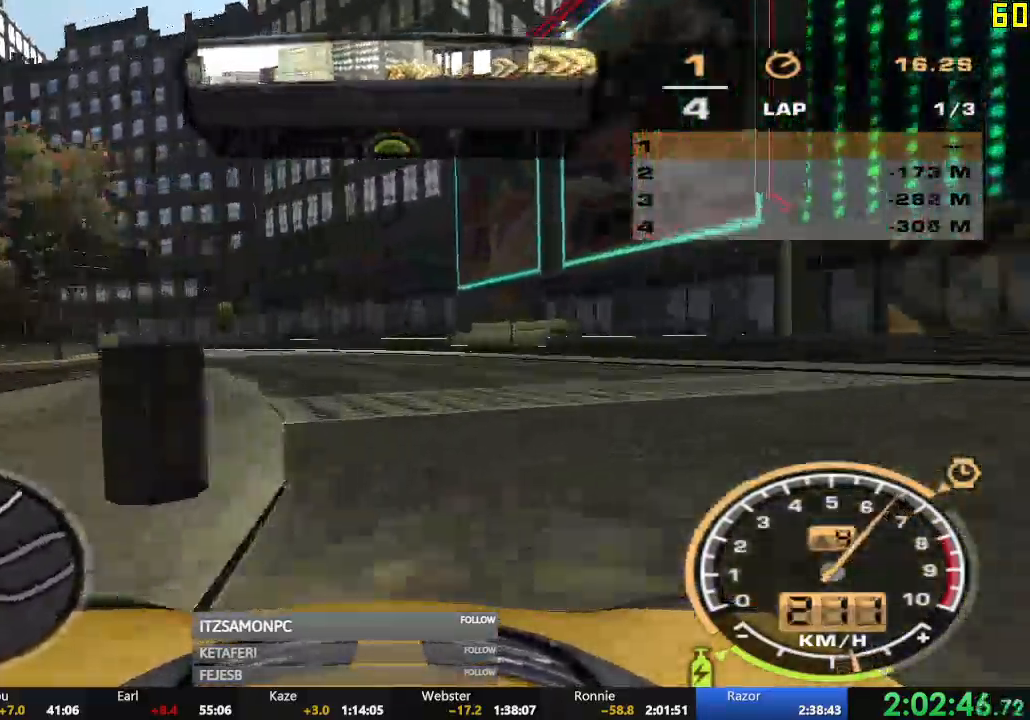
{"buttons": ["L2", "R2"], "left_stick": "left", "events": [[500, "L2", "down"]]}
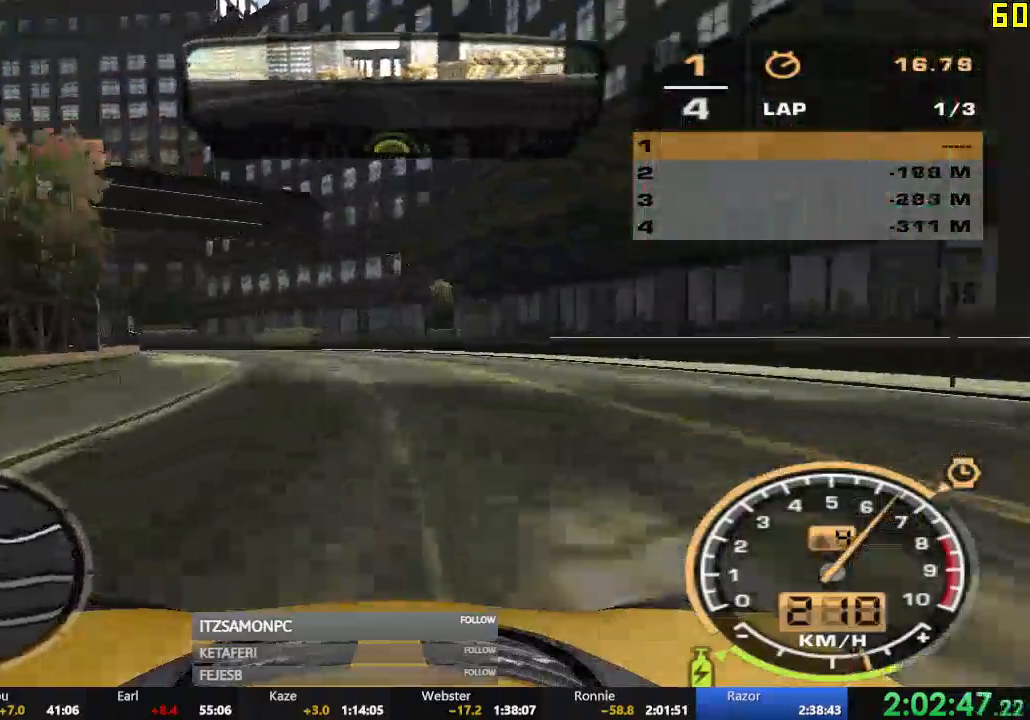
{"buttons": ["R2"], "left_stick": "center", "events": [[17, "L2", "up"], [484, "left_stick", "center"]]}
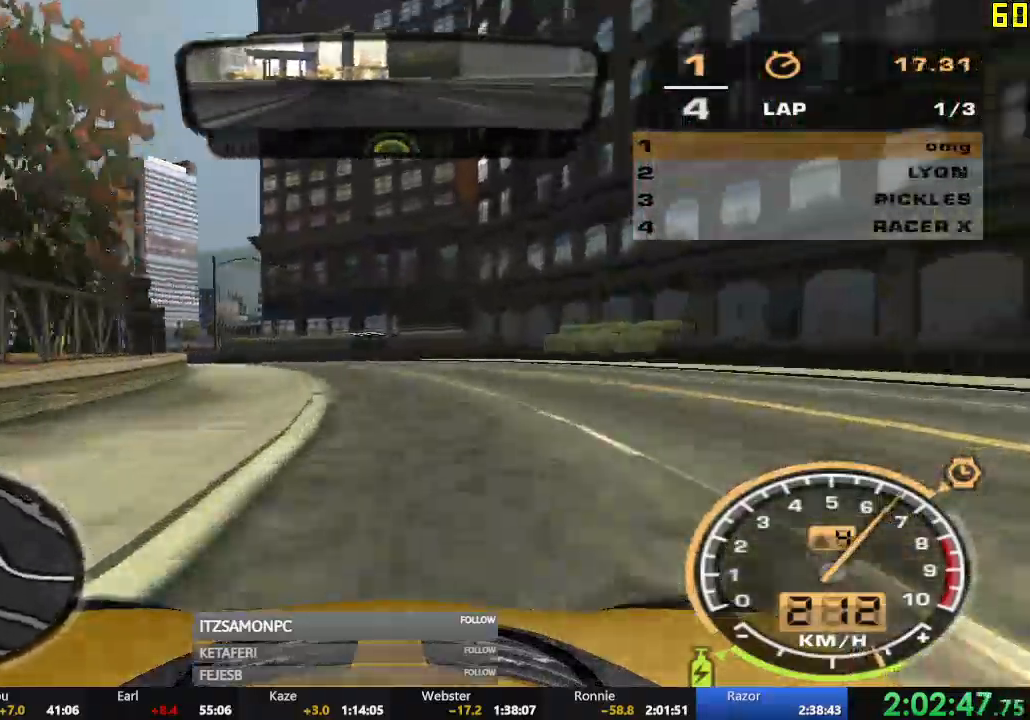
{"buttons": ["R2"], "left_stick": "left", "events": [[484, "left_stick", "left"]]}
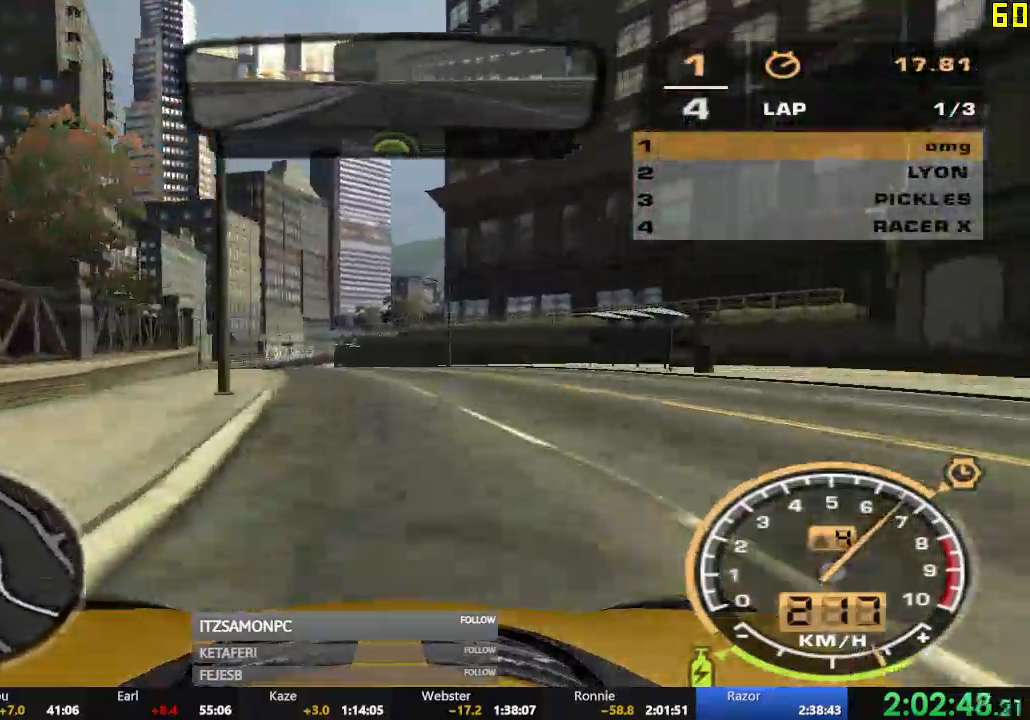
{"buttons": ["R2"], "left_stick": "center", "events": [[134, "left_stick", "center"]]}
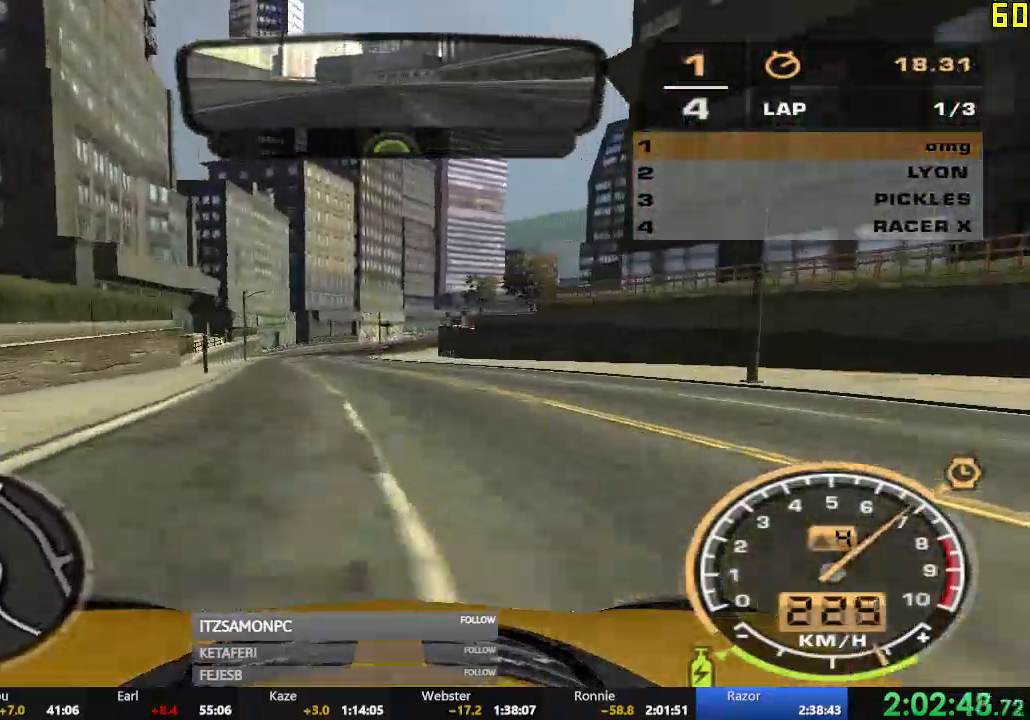
{"buttons": ["R2"], "left_stick": "left", "events": [[150, "left_stick", "left"], [233, "left_stick", "center"], [417, "left_stick", "left"]]}
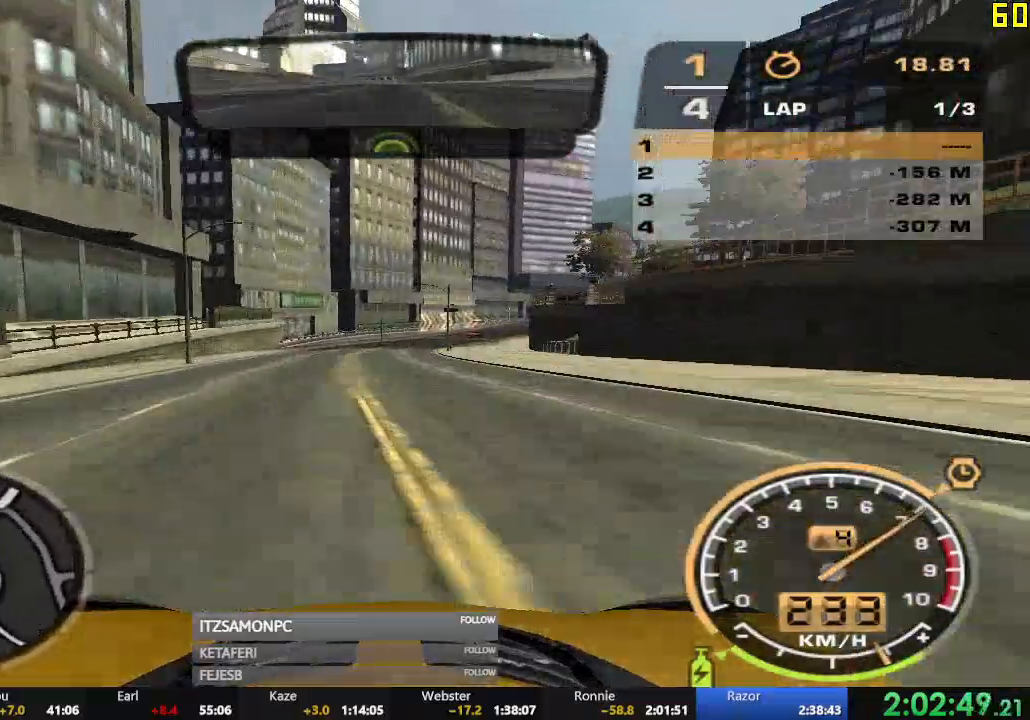
{"buttons": ["R2"], "left_stick": "right", "events": [[84, "left_stick", "center"], [501, "left_stick", "right"]]}
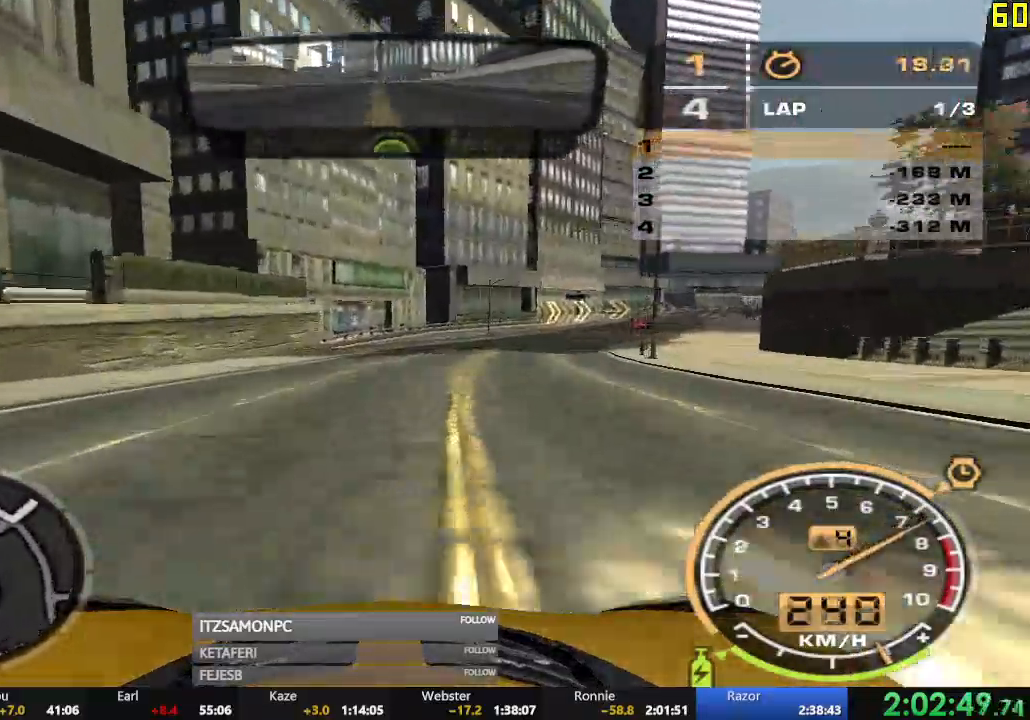
{"buttons": ["L2"], "left_stick": "right", "events": [[367, "R2", "up"], [383, "L2", "down"]]}
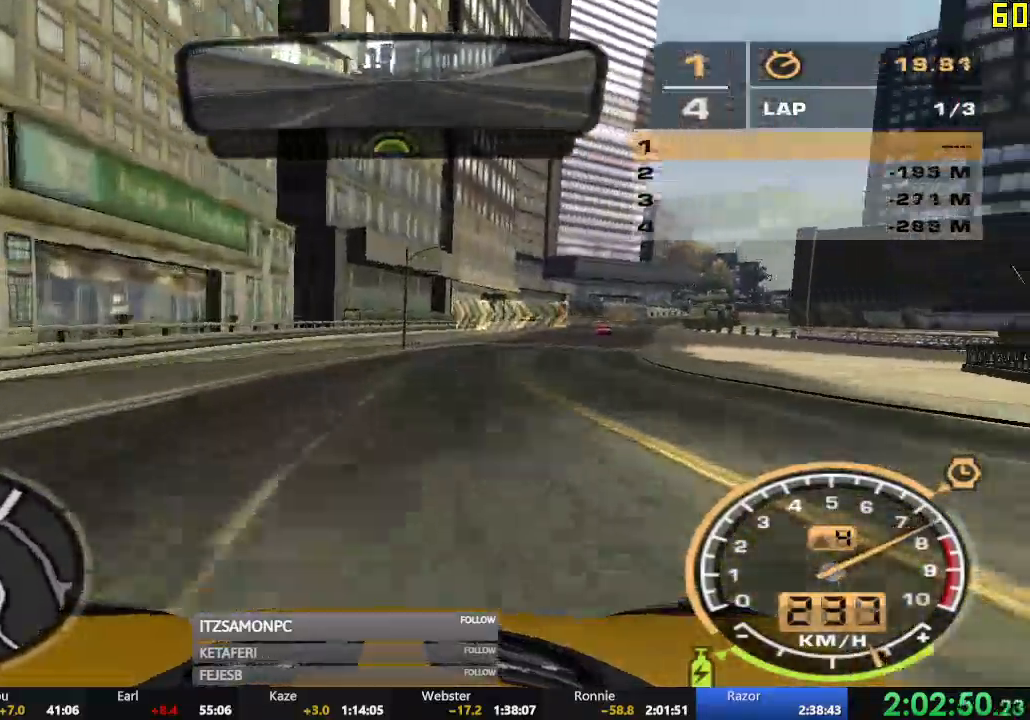
{"buttons": [], "left_stick": "right", "events": [[50, "L2", "up"], [150, "L2", "down"], [384, "L2", "up"]]}
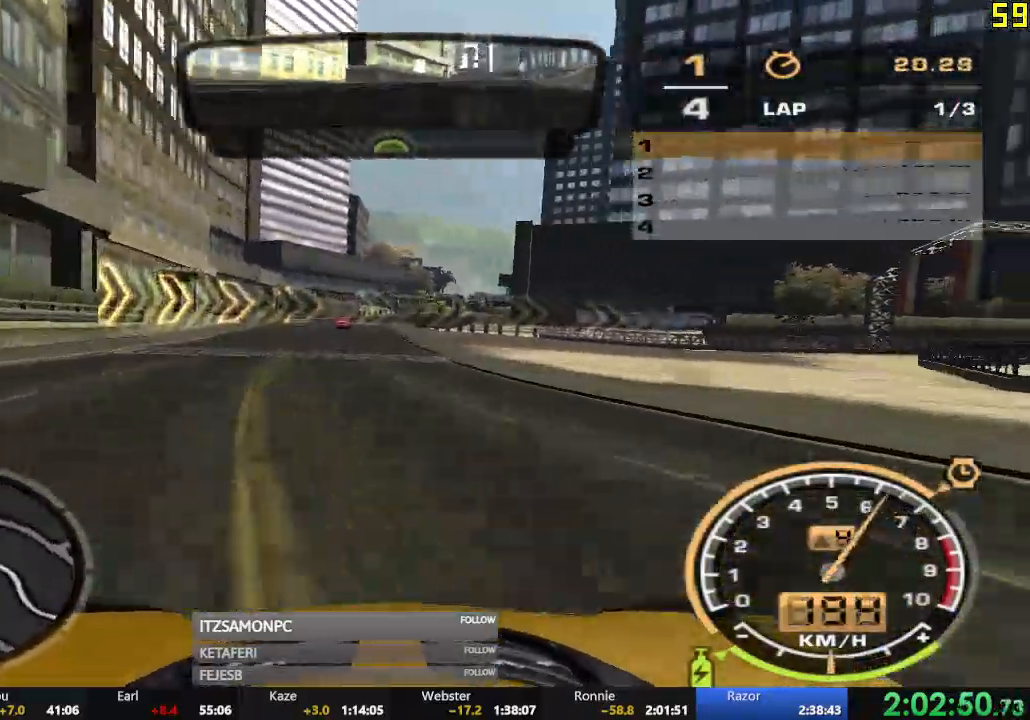
{"buttons": ["R2"], "left_stick": "right", "events": [[167, "R2", "down"]]}
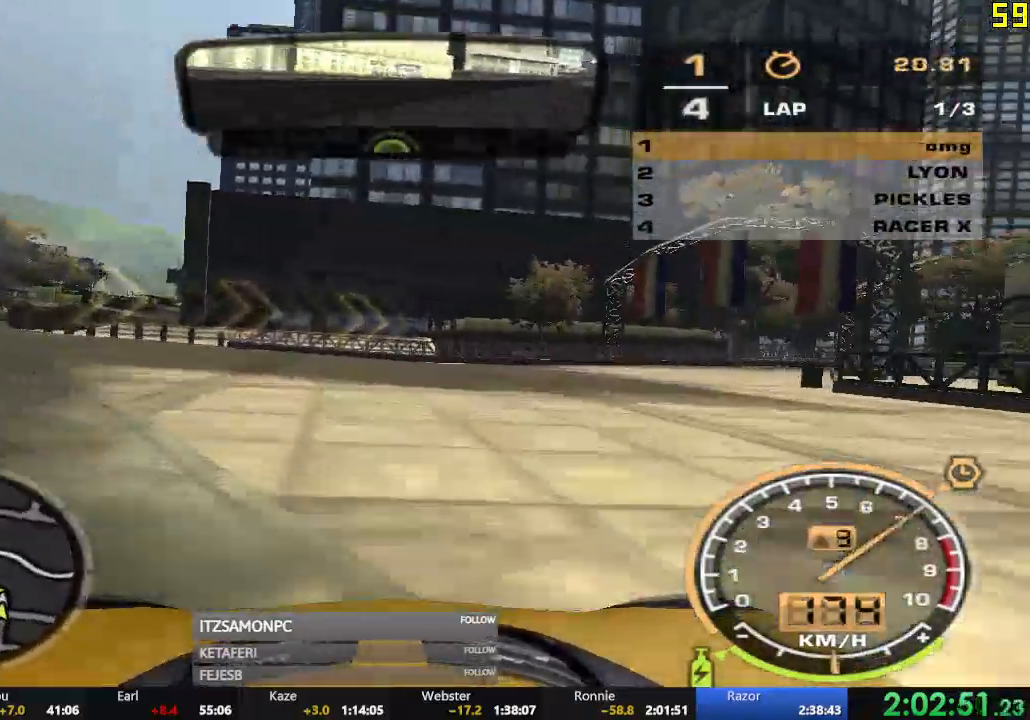
{"buttons": ["A", "R2"], "left_stick": "right", "events": [[417, "A", "down"]]}
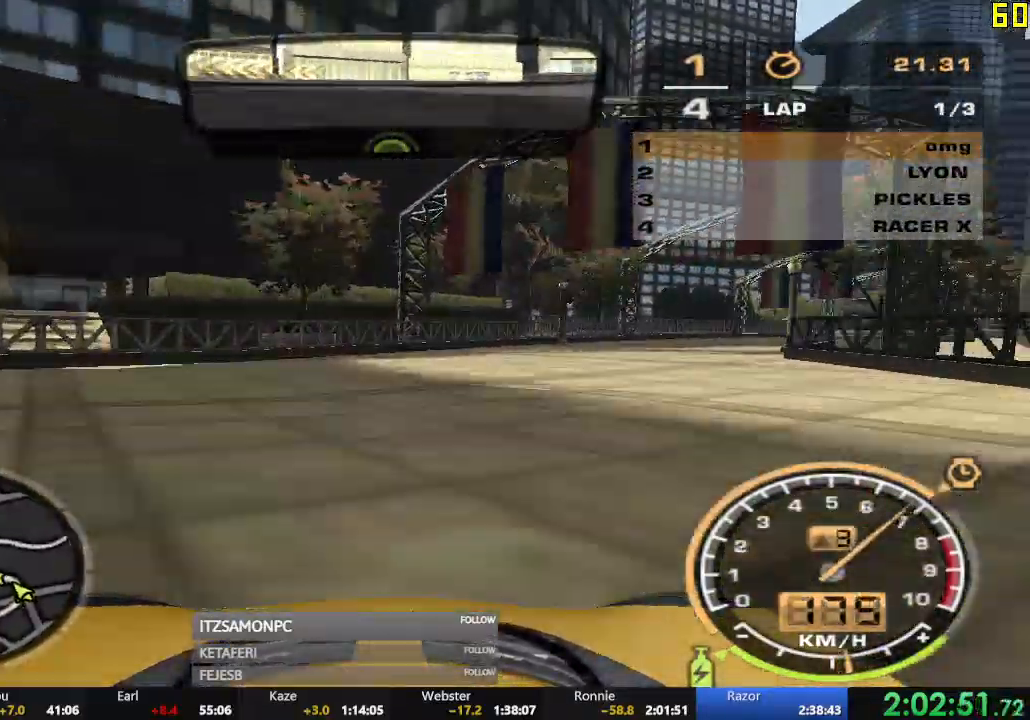
{"buttons": ["A", "R2"], "left_stick": "center", "events": [[400, "left_stick", "center"]]}
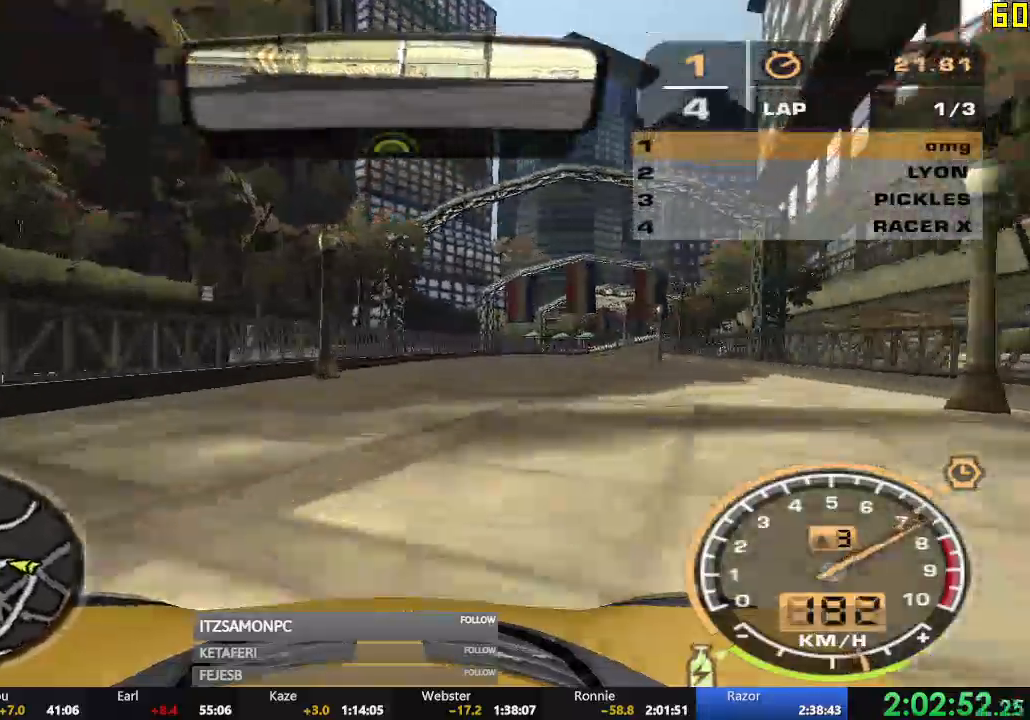
{"buttons": ["A", "R2"], "left_stick": "center", "events": []}
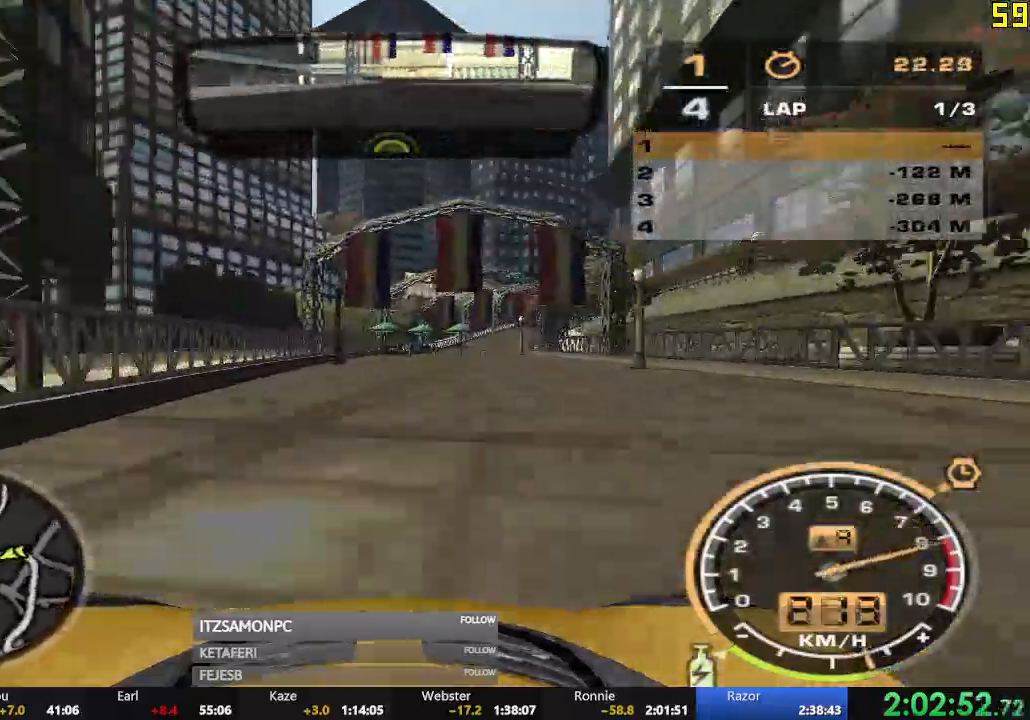
{"buttons": ["A", "R2"], "left_stick": "center"}
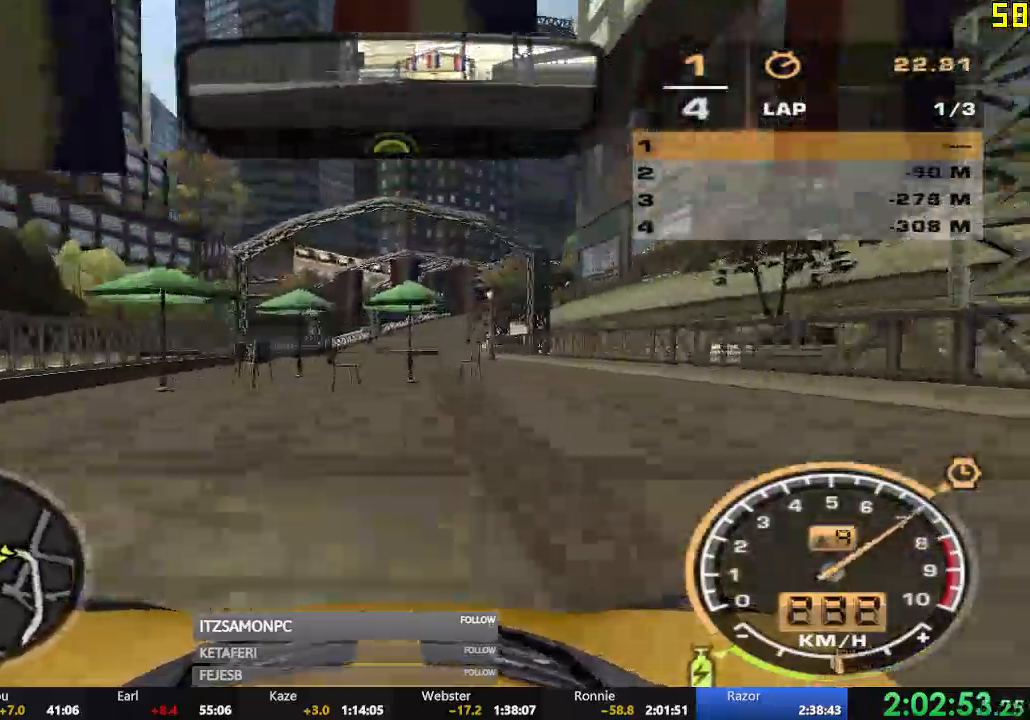
{"buttons": ["R2"], "left_stick": "right", "events": [[267, "A", "up"], [401, "left_stick", "right"]]}
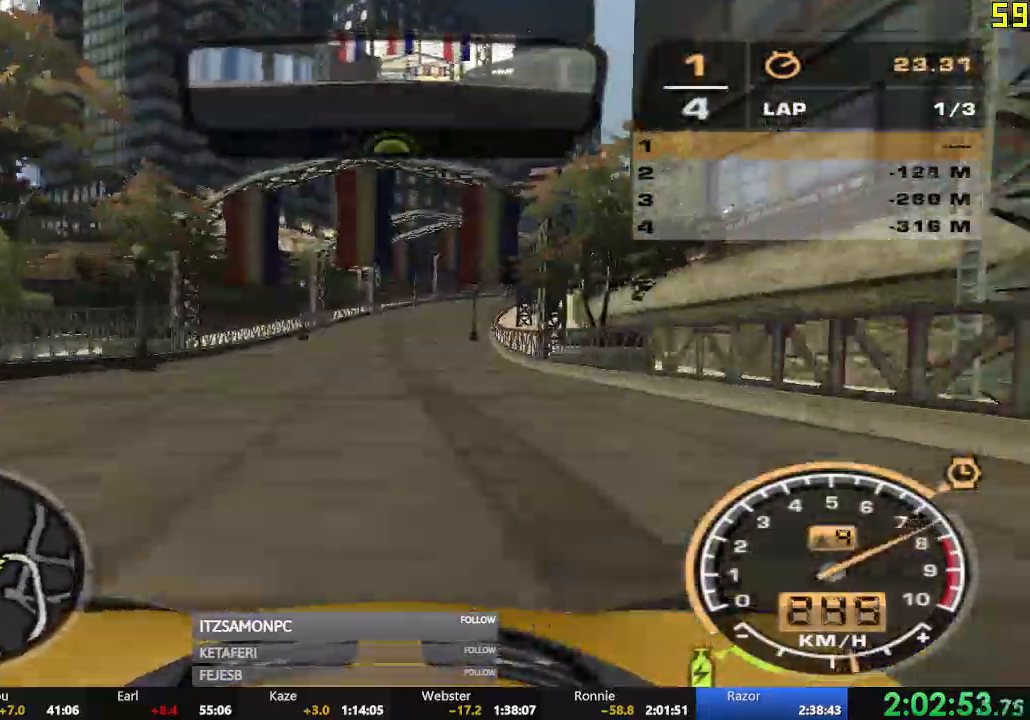
{"buttons": ["R2"], "left_stick": "right", "events": [[33, "left_stick", "center"], [233, "left_stick", "right"]]}
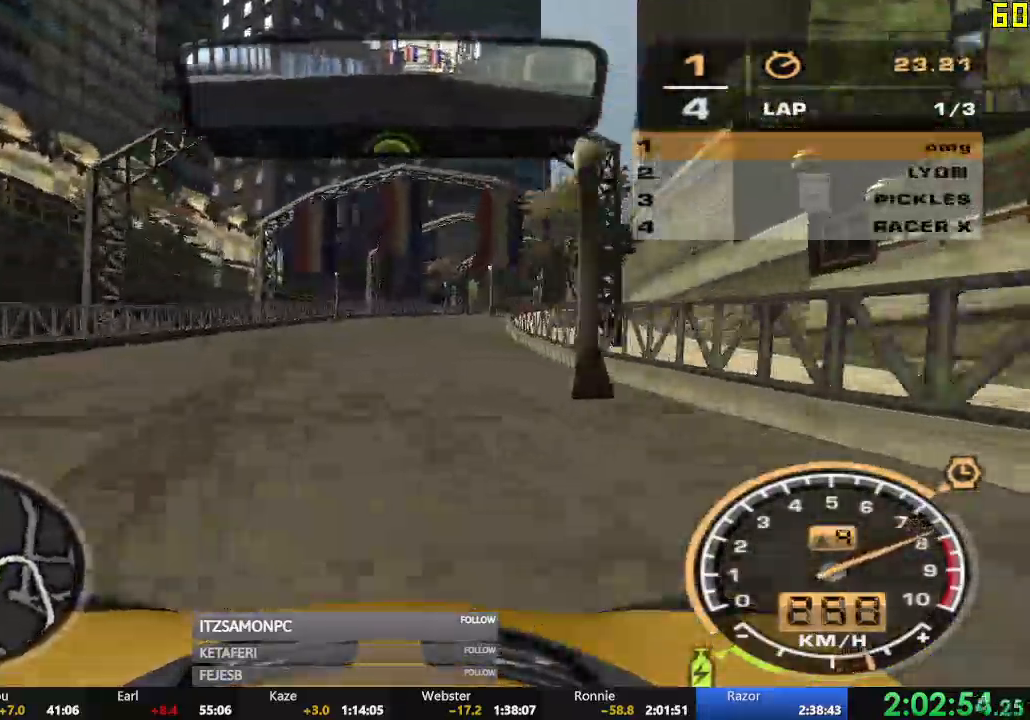
{"buttons": ["R2"], "left_stick": "right", "events": [[34, "left_stick", "center"], [434, "left_stick", "right"]]}
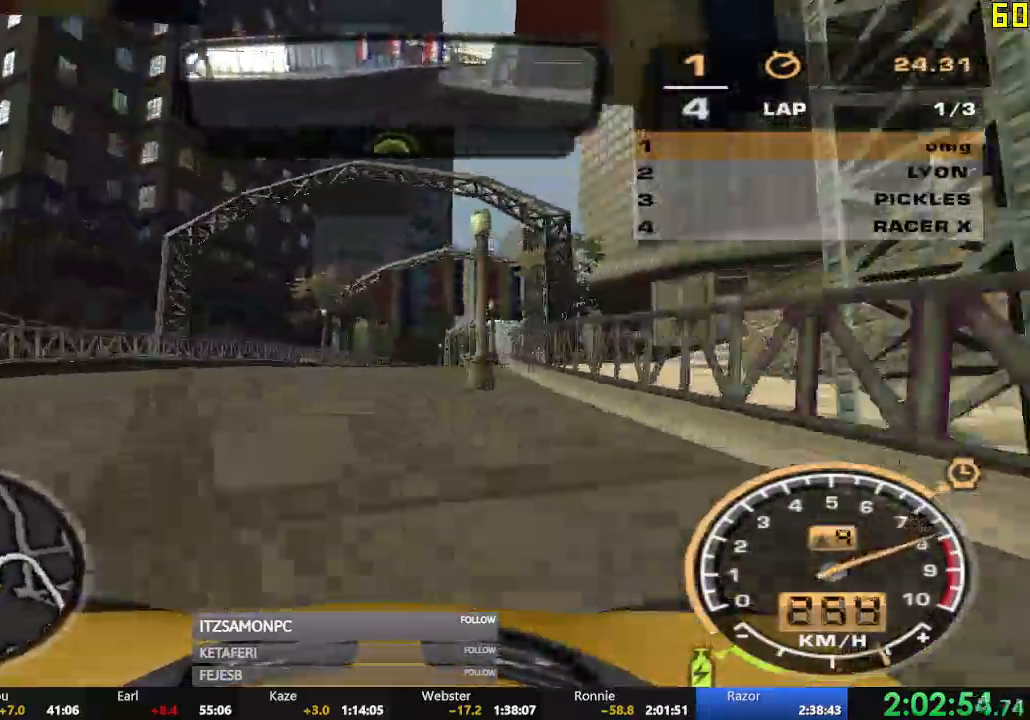
{"buttons": ["R2"], "left_stick": "center", "events": [[367, "left_stick", "center"]]}
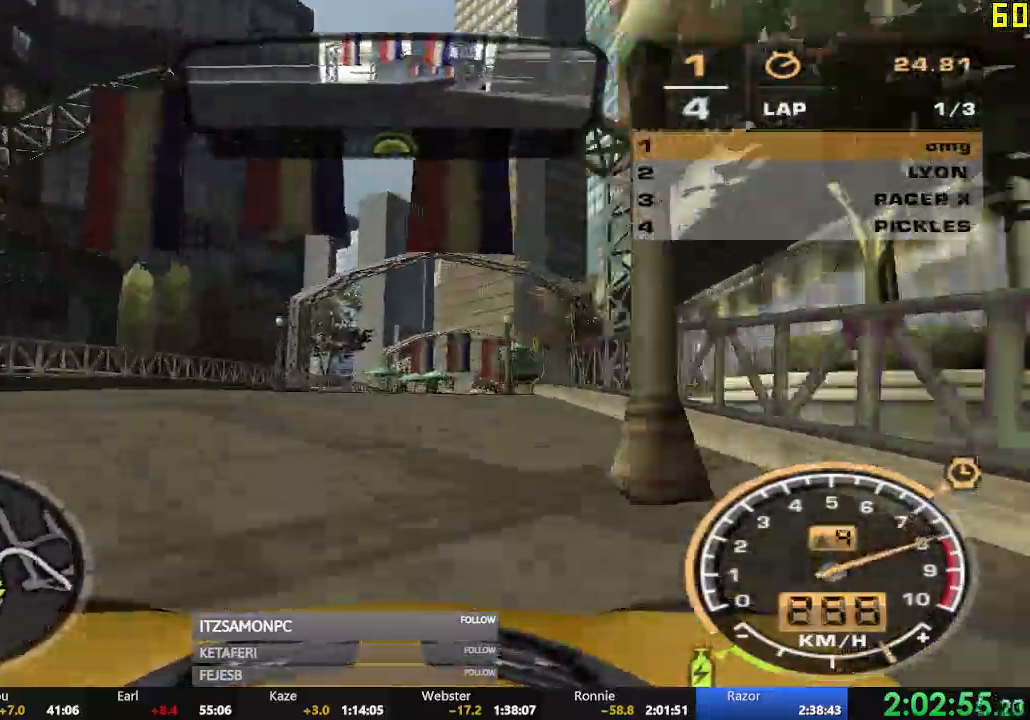
{"buttons": ["R2"], "left_stick": "left", "events": [[317, "left_stick", "left"]]}
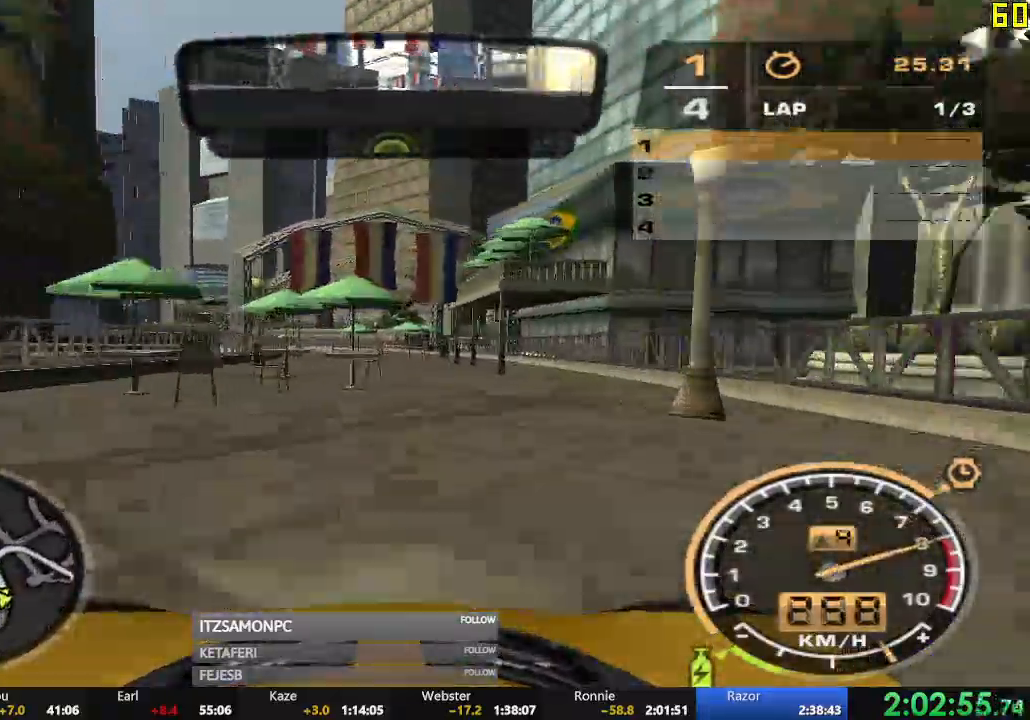
{"buttons": ["R2"], "left_stick": "left"}
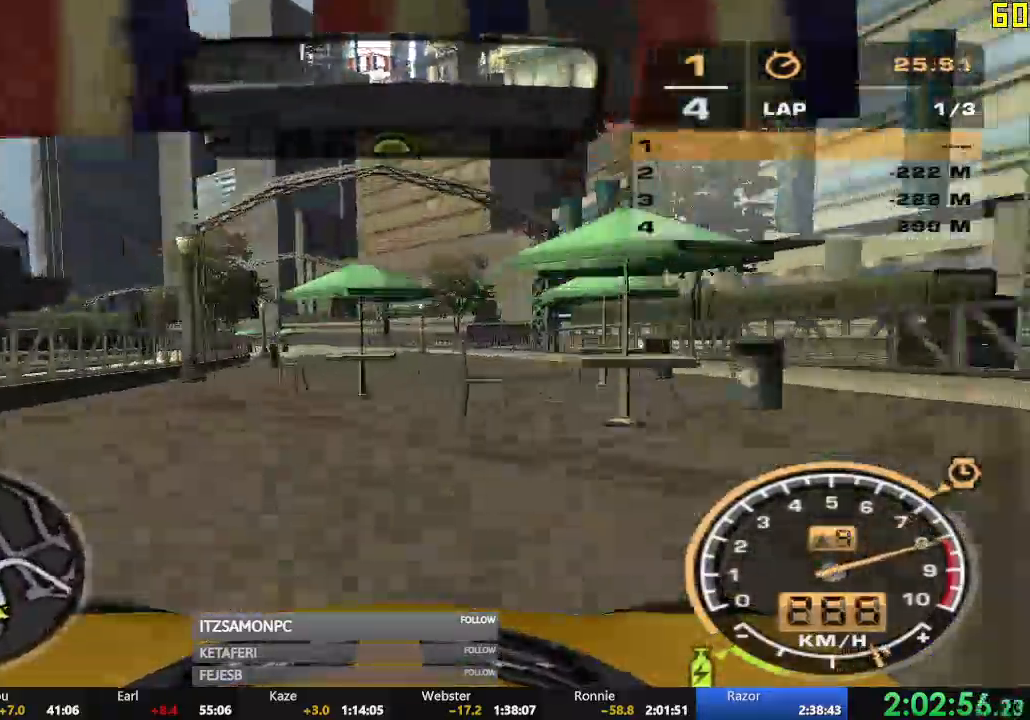
{"buttons": ["R2"], "left_stick": "left", "events": [[117, "left_stick", "center"], [317, "left_stick", "left"]]}
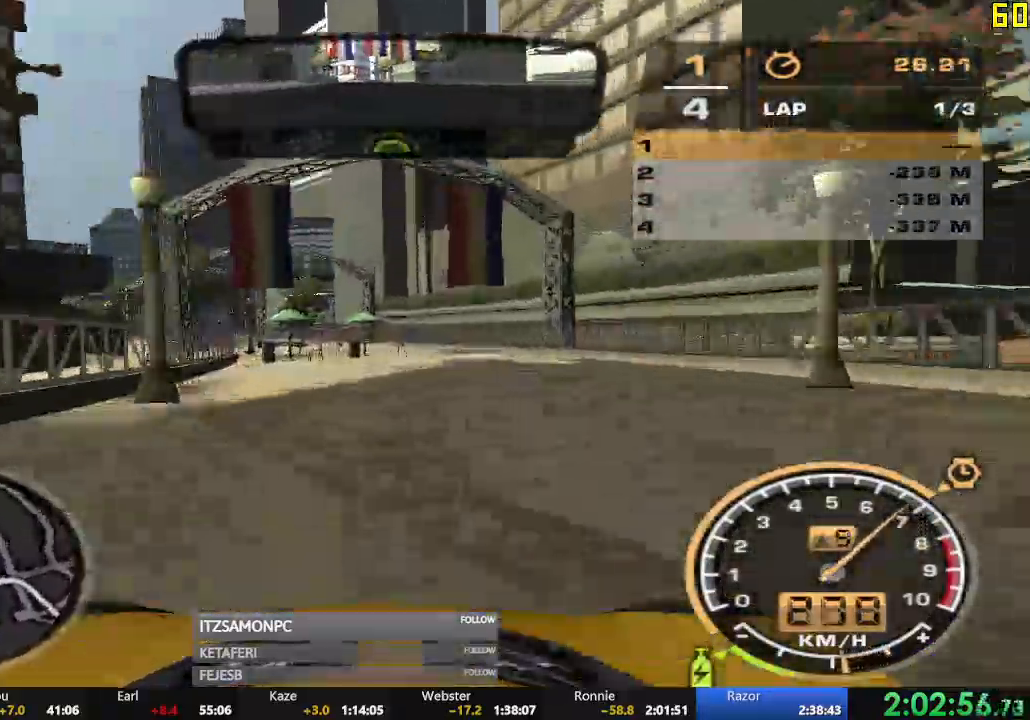
{"buttons": ["R2"], "left_stick": "left", "events": [[33, "left_stick", "center"], [233, "left_stick", "left"]]}
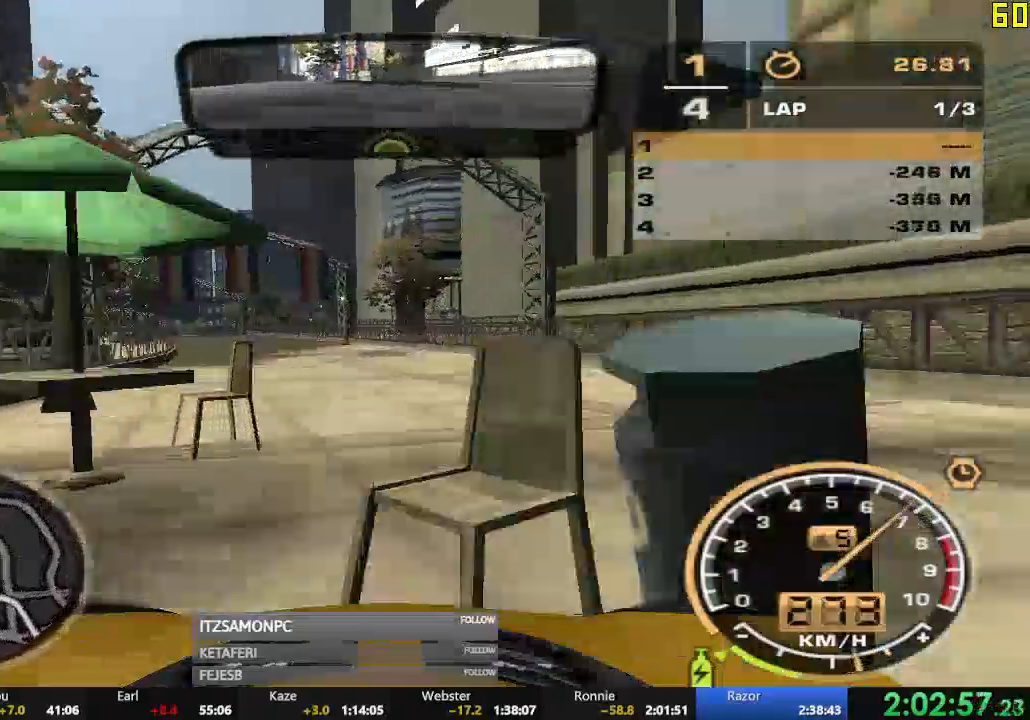
{"buttons": ["R2"], "left_stick": "left", "events": [[234, "left_stick", "center"], [367, "left_stick", "left"]]}
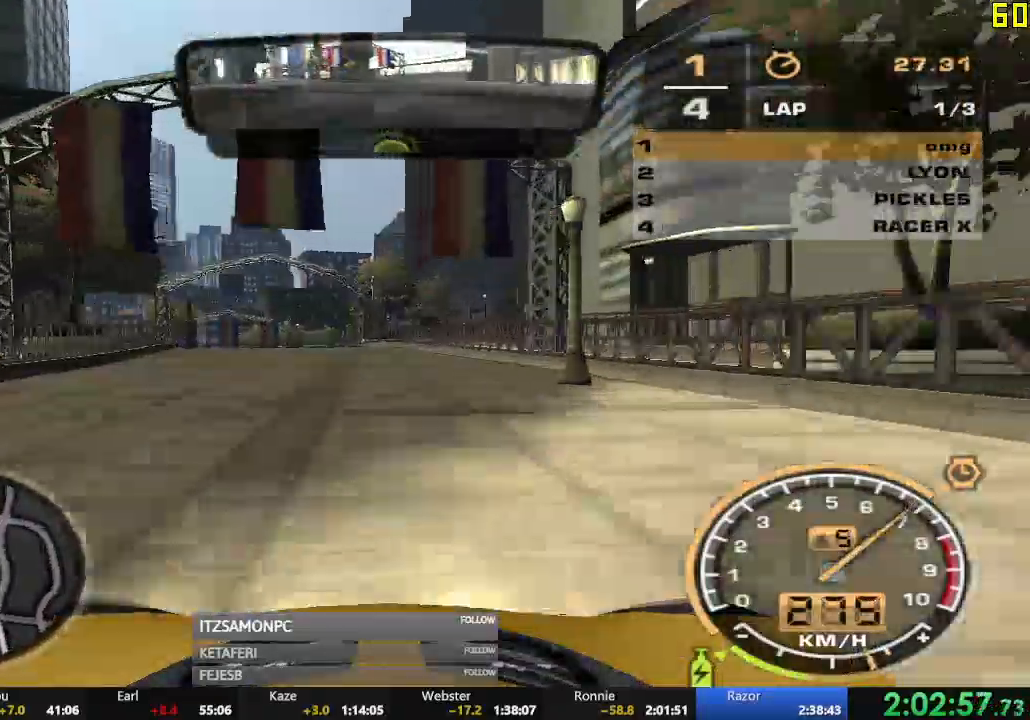
{"buttons": ["R2"], "left_stick": "center", "events": [[100, "left_stick", "center"]]}
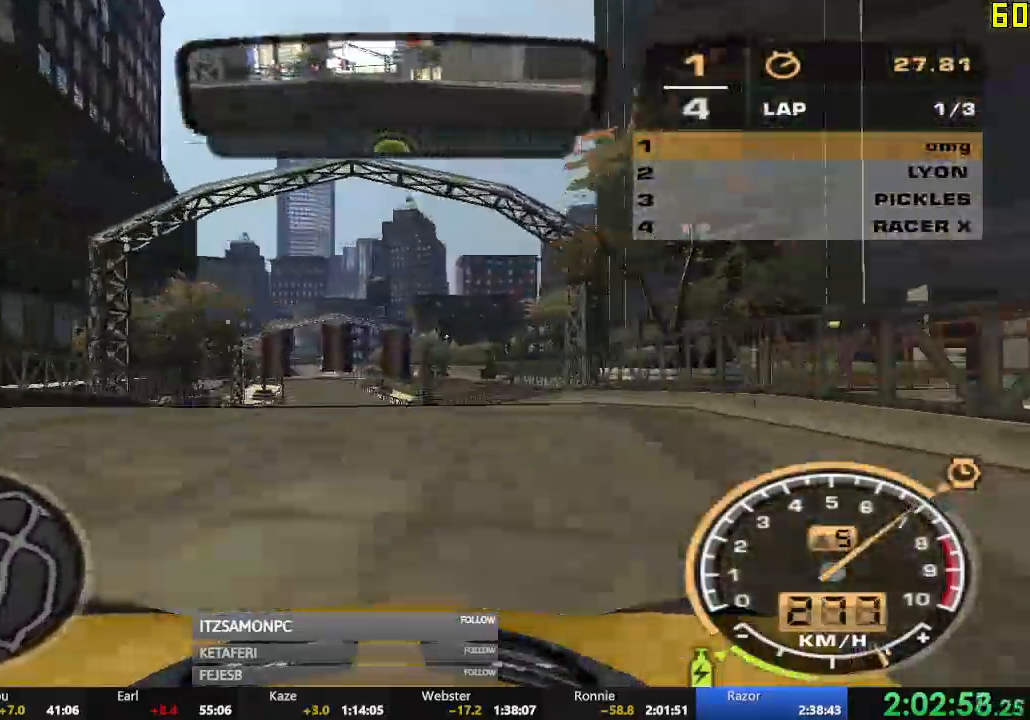
{"buttons": ["R2"], "left_stick": "center", "events": [[17, "left_stick", "right"], [150, "left_stick", "center"], [267, "X", "down"], [317, "X", "up"], [367, "X", "down"], [434, "X", "up"]]}
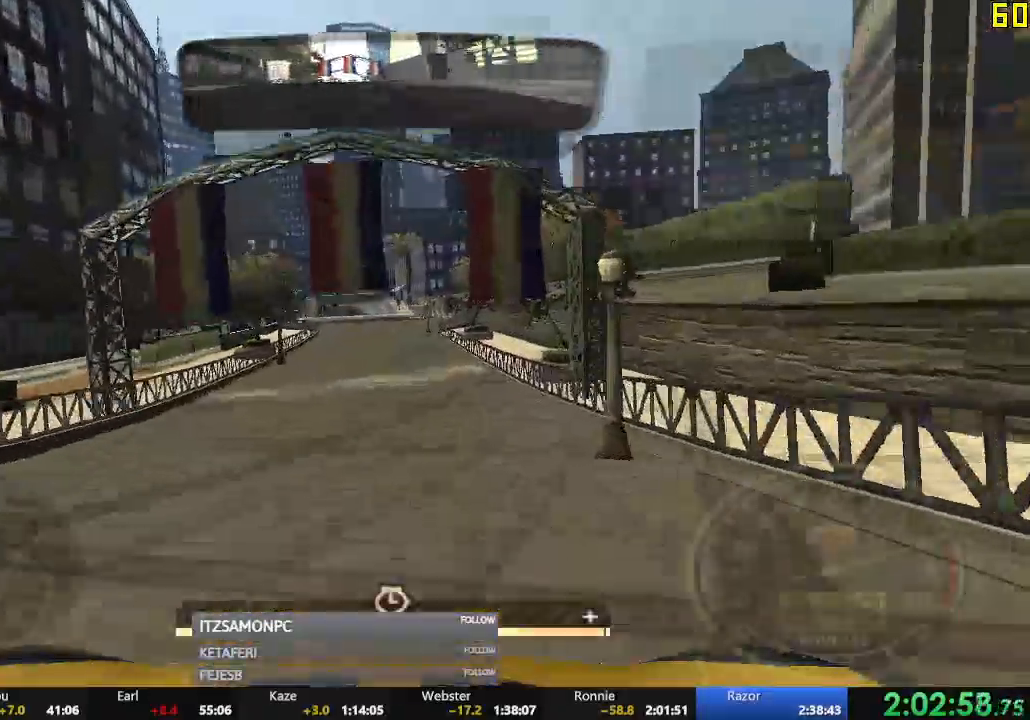
{"buttons": ["R2"], "left_stick": "center", "events": []}